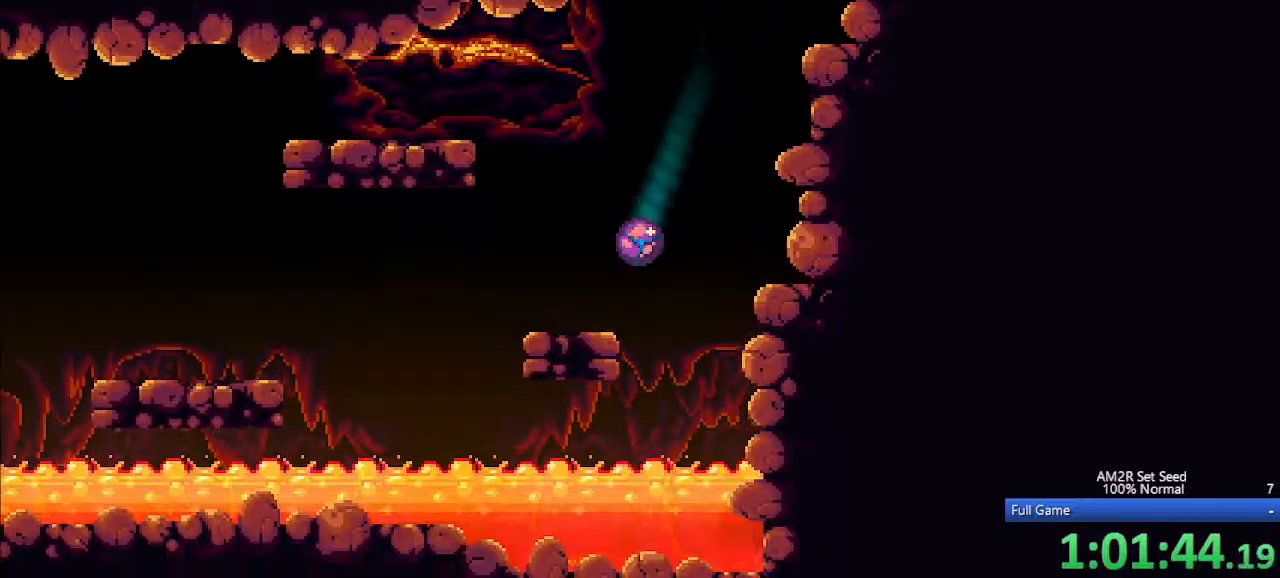
Gameplay with keyboard; each line is a JSON object with the keys held at the frame after it. "events" lists presses ("down") and releases ("up") of "a", "aim", "aimlock", "c", "down", "left", "right", "s", "up", "x" and "z" between this image and that frame as [ms after this image, input, new state], when the widget could be followed in between. No other keys are recorded. Mouse input is not recorded. Key names are as the overlay labels them; some are game actions (e.g. jump) rather than physical keys. Not read: other_keys.
{"keys": ["right"], "events": [[17, "left", "up"], [17, "up", "down"], [67, "right", "down"], [67, "up", "up"], [400, "z", "down"], [483, "z", "up"]]}
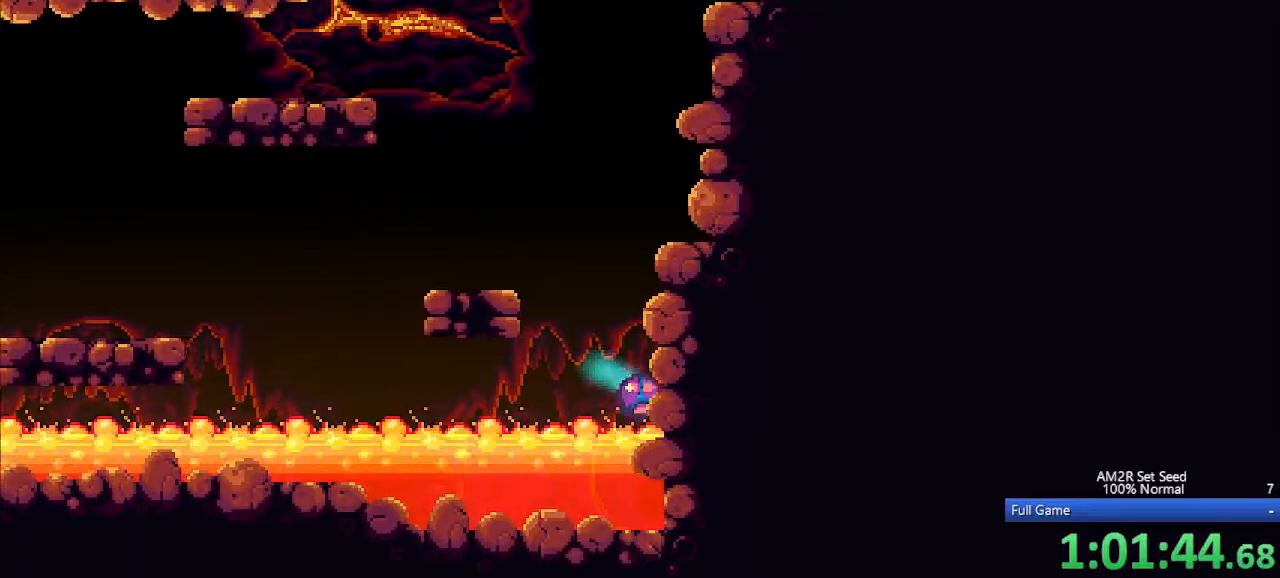
{"keys": ["z"], "events": [[133, "x", "down"], [217, "a", "down"], [267, "x", "up"], [317, "right", "up"], [317, "up", "down"], [350, "x", "down"], [400, "a", "up"], [400, "up", "up"], [450, "z", "down"], [500, "x", "up"]]}
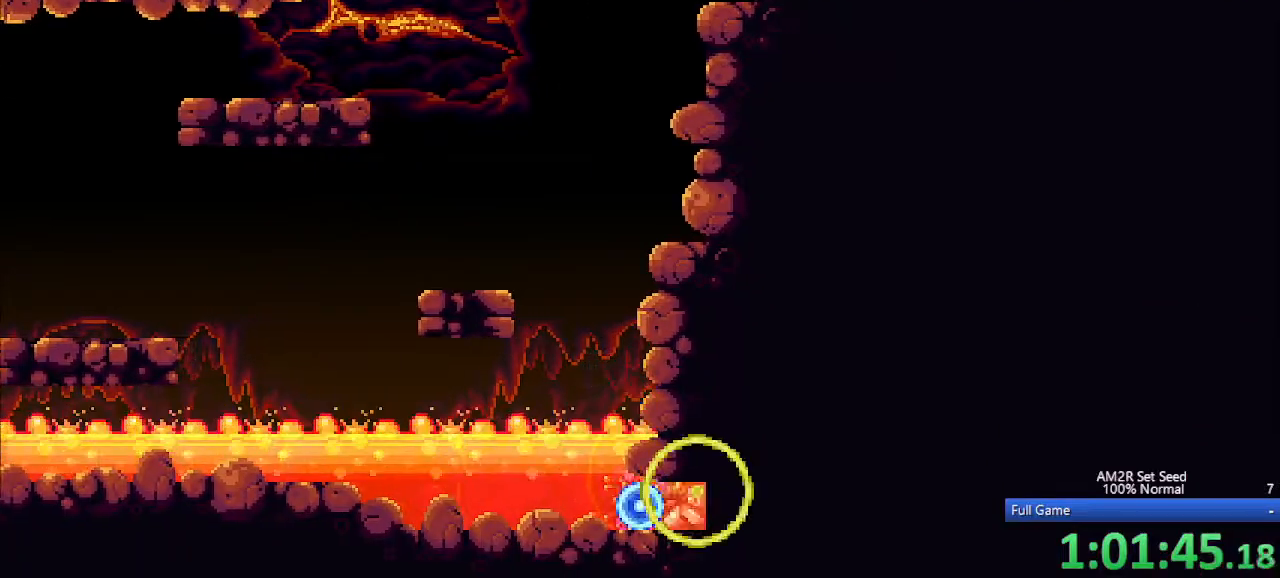
{"keys": ["right"], "events": [[50, "right", "down"], [83, "z", "up"]]}
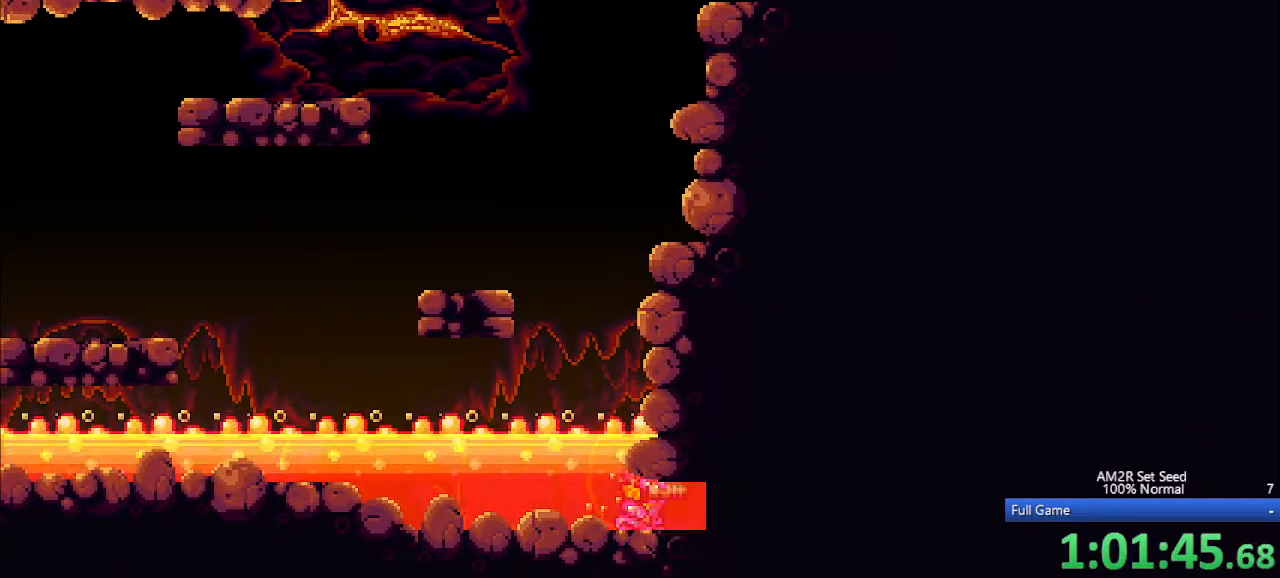
{"keys": ["right"], "events": [[150, "z", "down"], [250, "z", "up"]]}
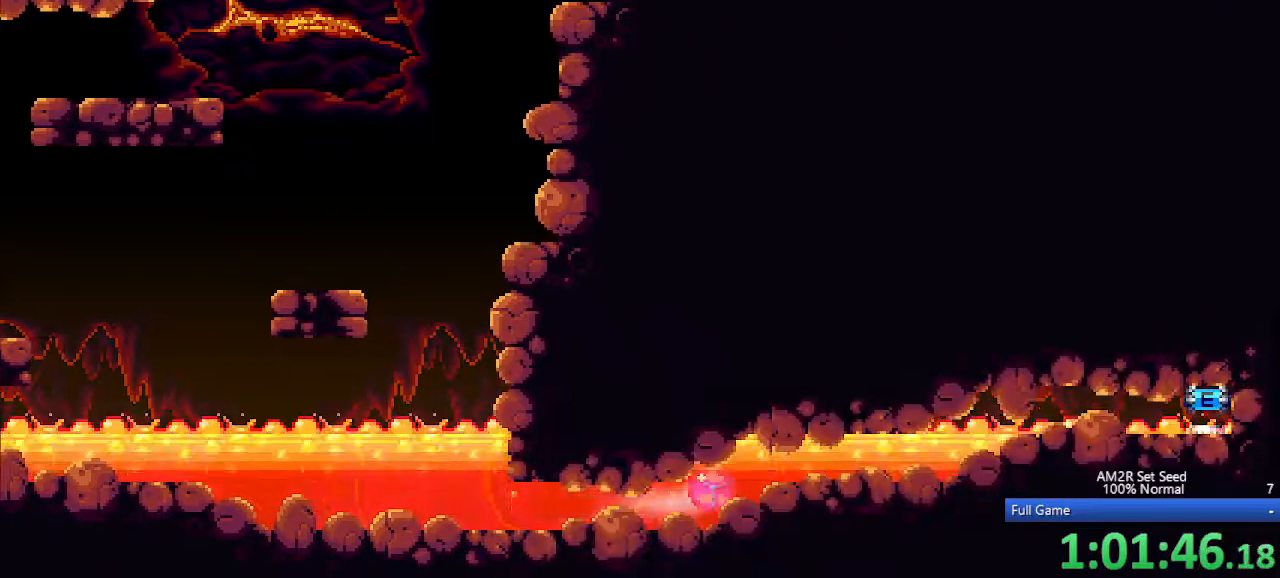
{"keys": ["right"], "events": []}
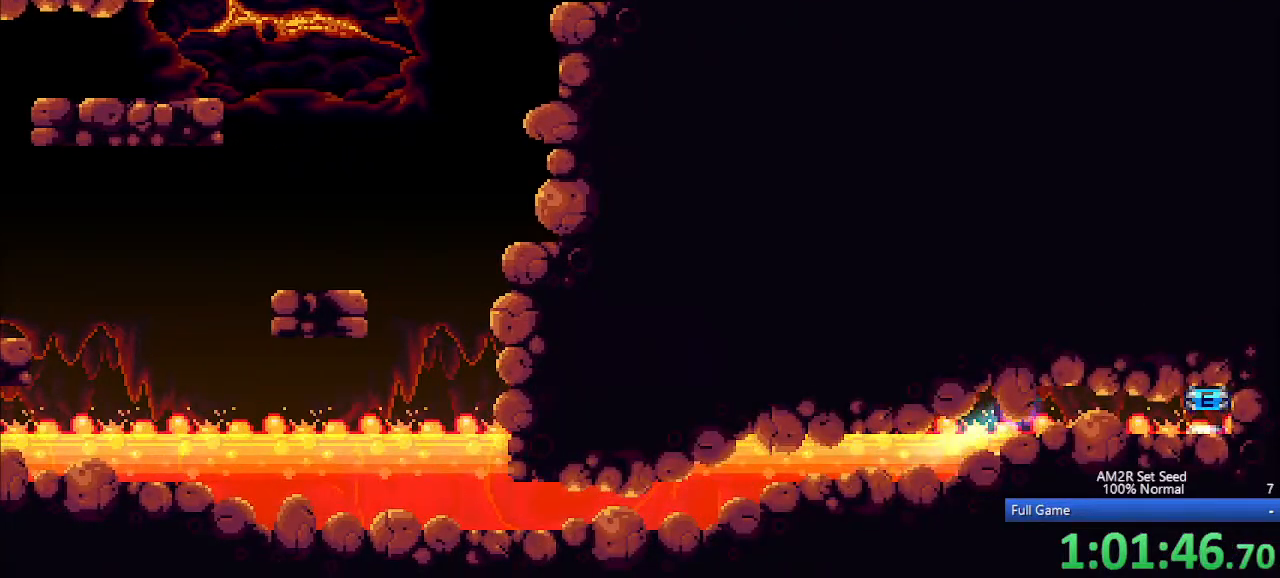
{"keys": ["left"], "events": [[333, "left", "down"], [333, "right", "up"]]}
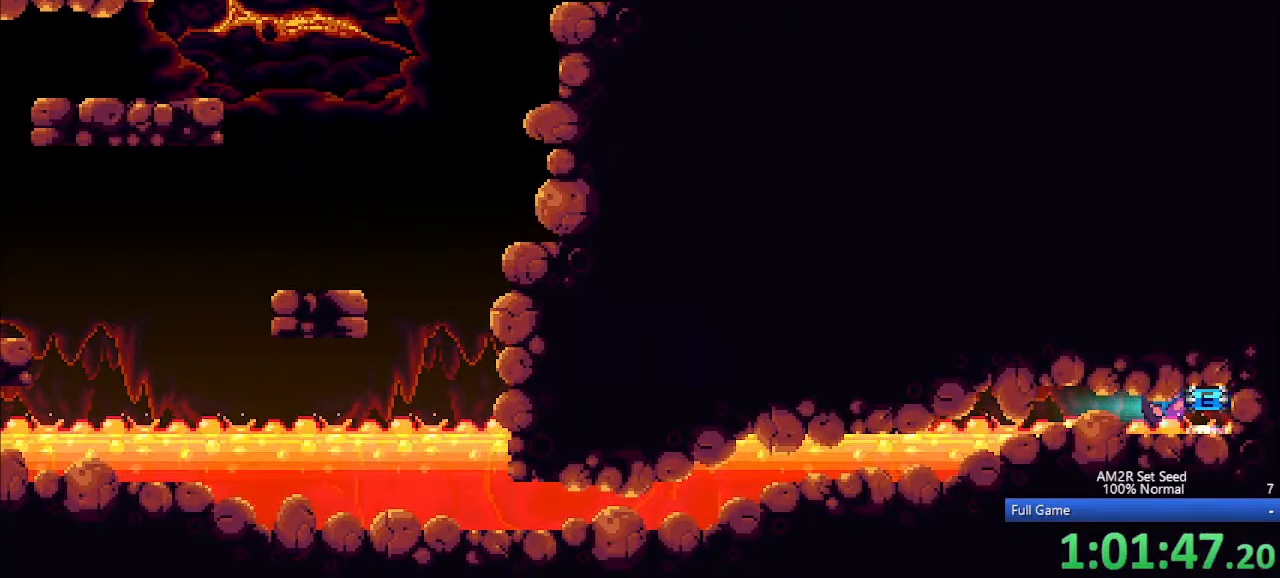
{"keys": ["left"], "events": []}
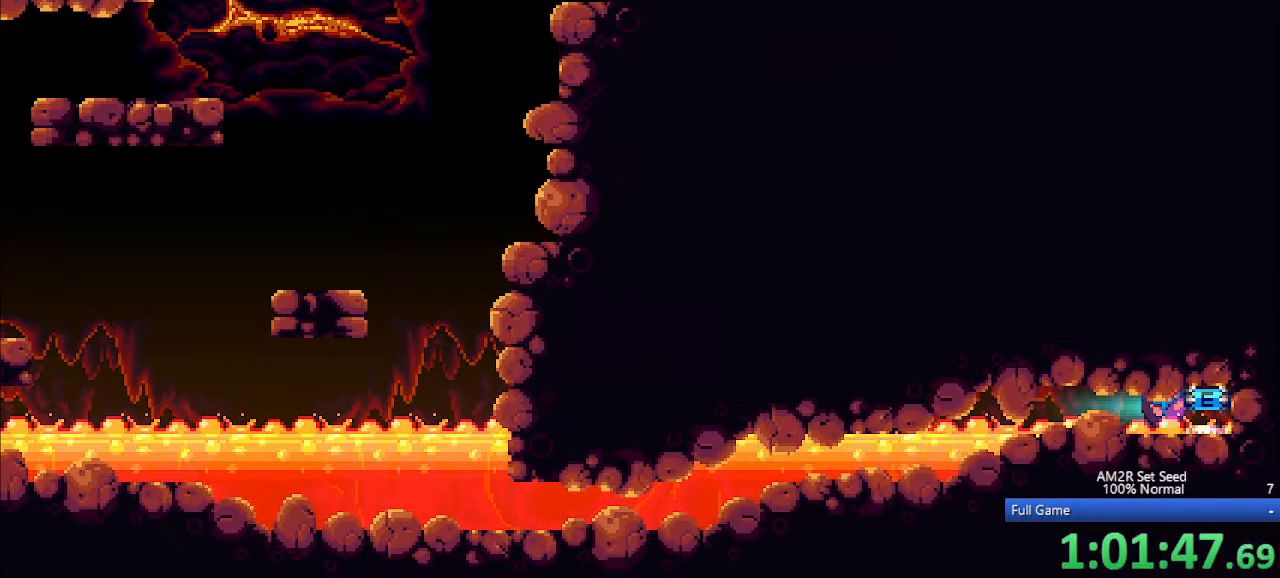
{"keys": ["left"], "events": []}
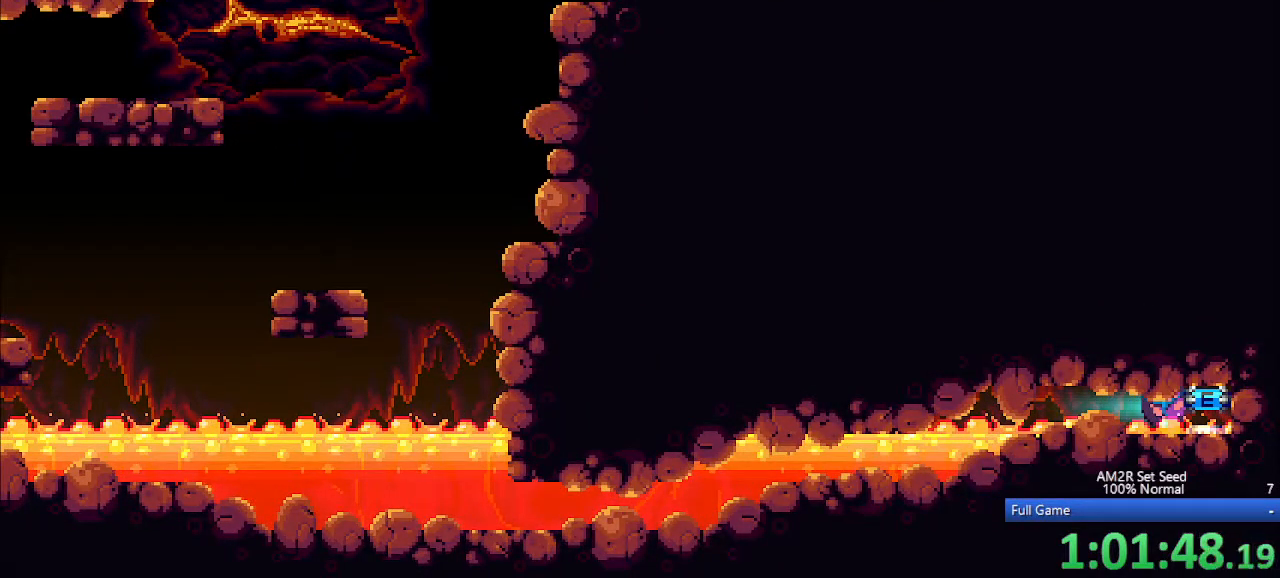
{"keys": ["left"], "events": []}
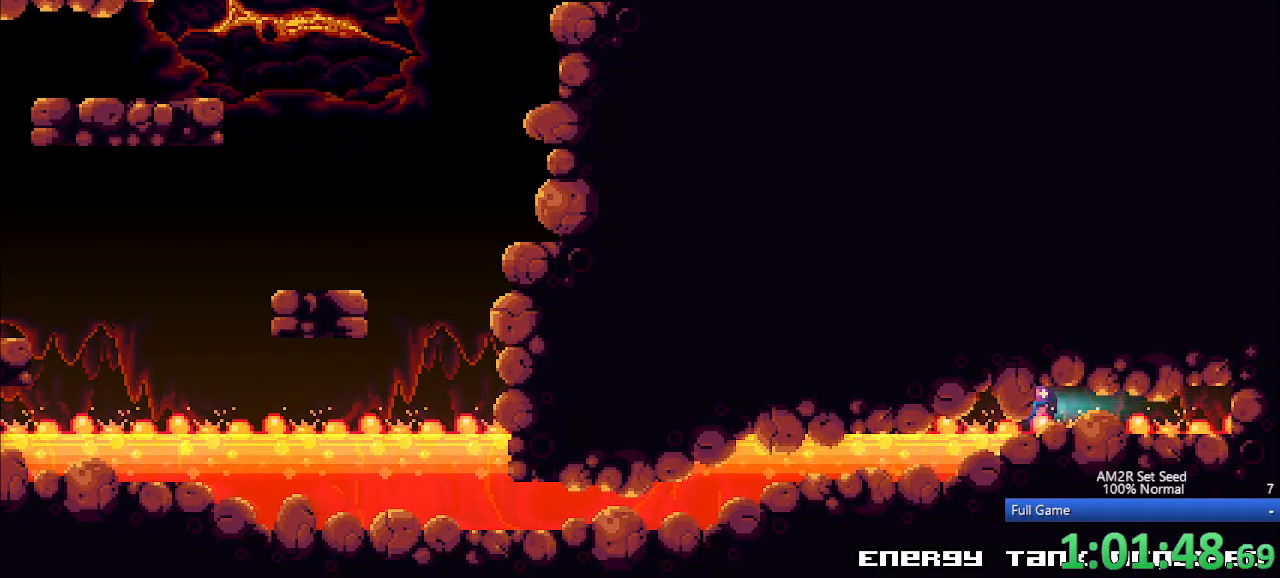
{"keys": ["left"], "events": []}
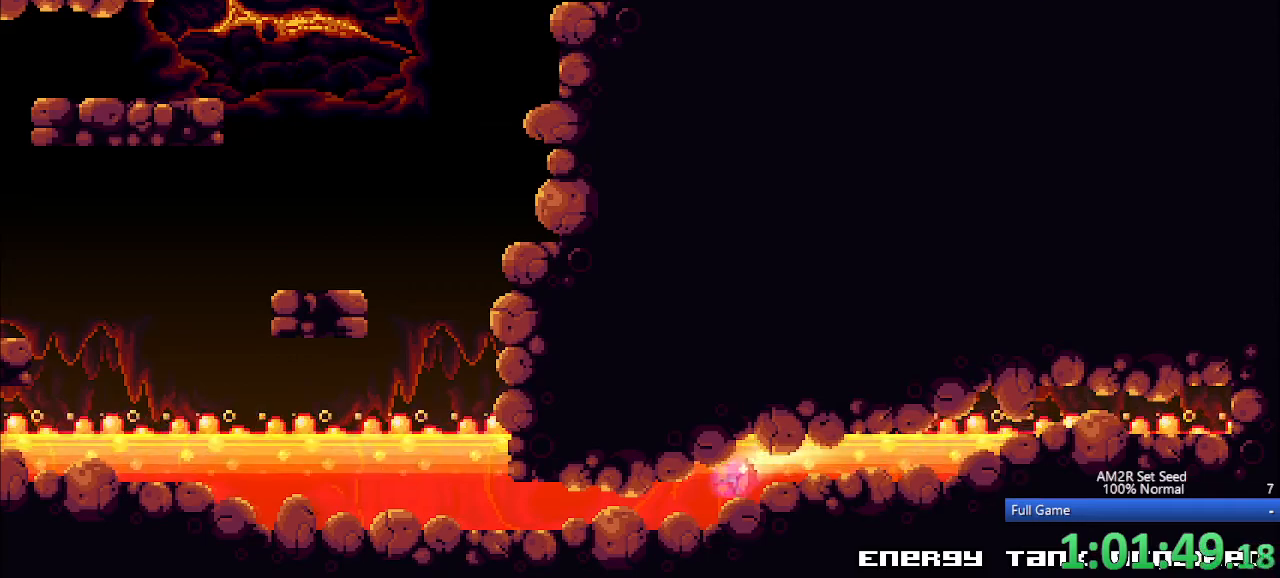
{"keys": ["left", "up"], "events": [[500, "up", "down"]]}
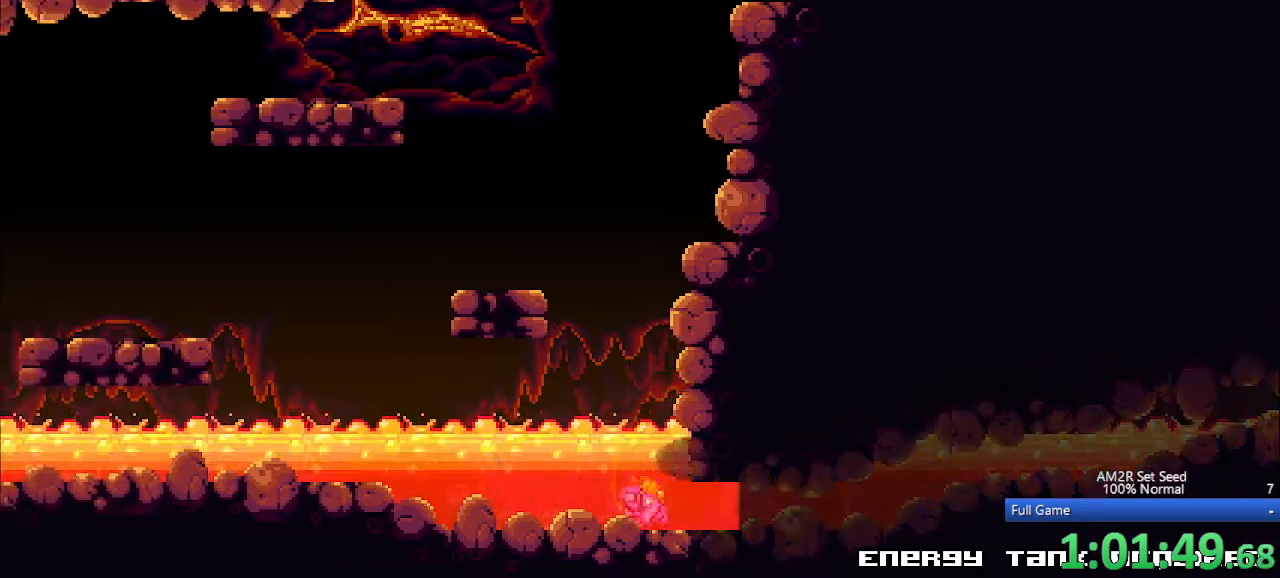
{"keys": ["c", "right"], "events": [[50, "c", "down"], [50, "left", "up"], [50, "right", "down"], [100, "up", "up"], [183, "aimlock", "down"], [283, "left", "down"], [283, "right", "up"], [333, "aimlock", "up"], [333, "c", "up"], [433, "c", "down"], [483, "left", "up"], [483, "right", "down"]]}
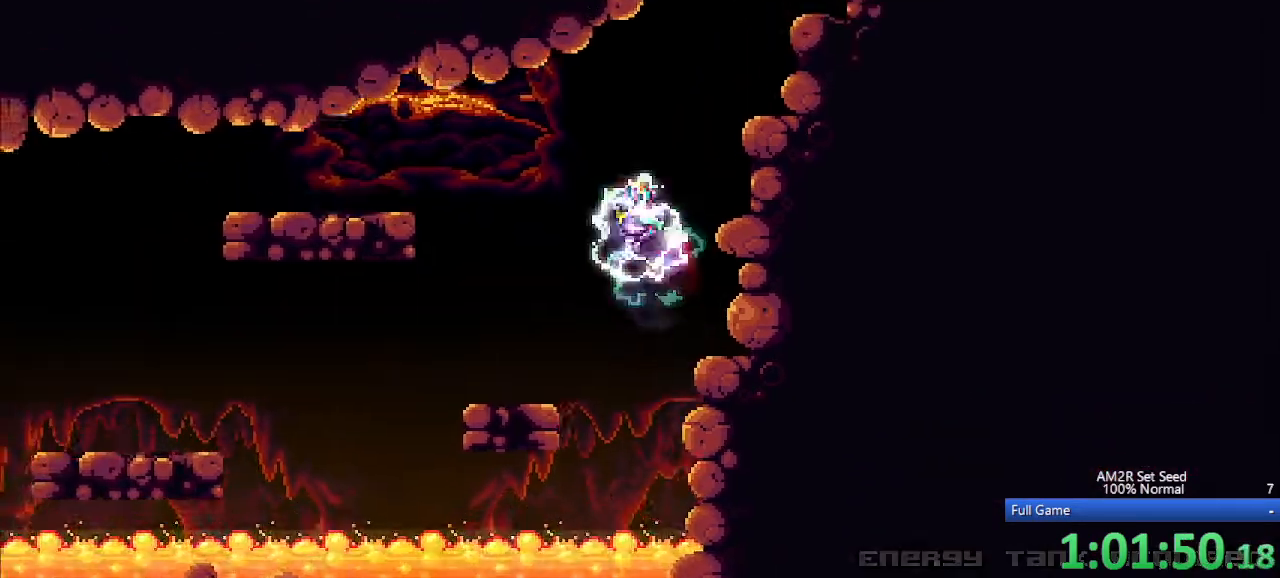
{"keys": ["c", "right"], "events": [[17, "aimlock", "down"], [150, "aimlock", "up"], [200, "c", "up"], [300, "c", "down"], [350, "aimlock", "down"], [483, "aimlock", "up"]]}
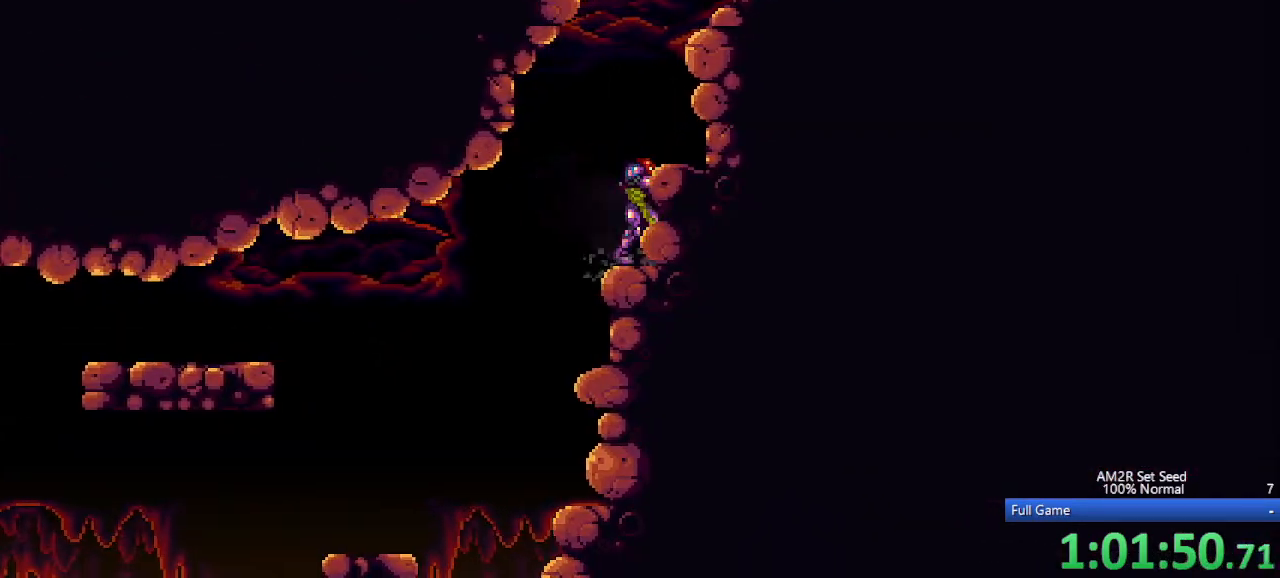
{"keys": ["aimlock", "c", "right"], "events": [[33, "c", "up"], [83, "c", "down"], [183, "aimlock", "down"], [217, "aimlock", "up"], [267, "c", "up"], [400, "c", "down"], [450, "aimlock", "down"]]}
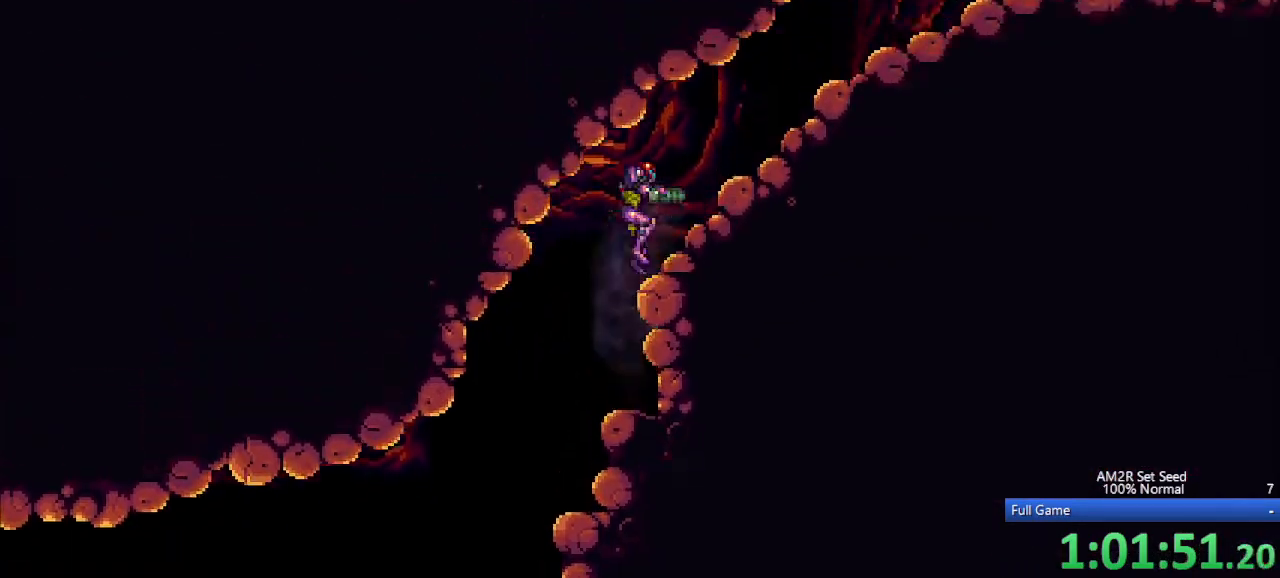
{"keys": ["right", "x"], "events": [[100, "aimlock", "up"], [100, "c", "up"], [183, "x", "down"]]}
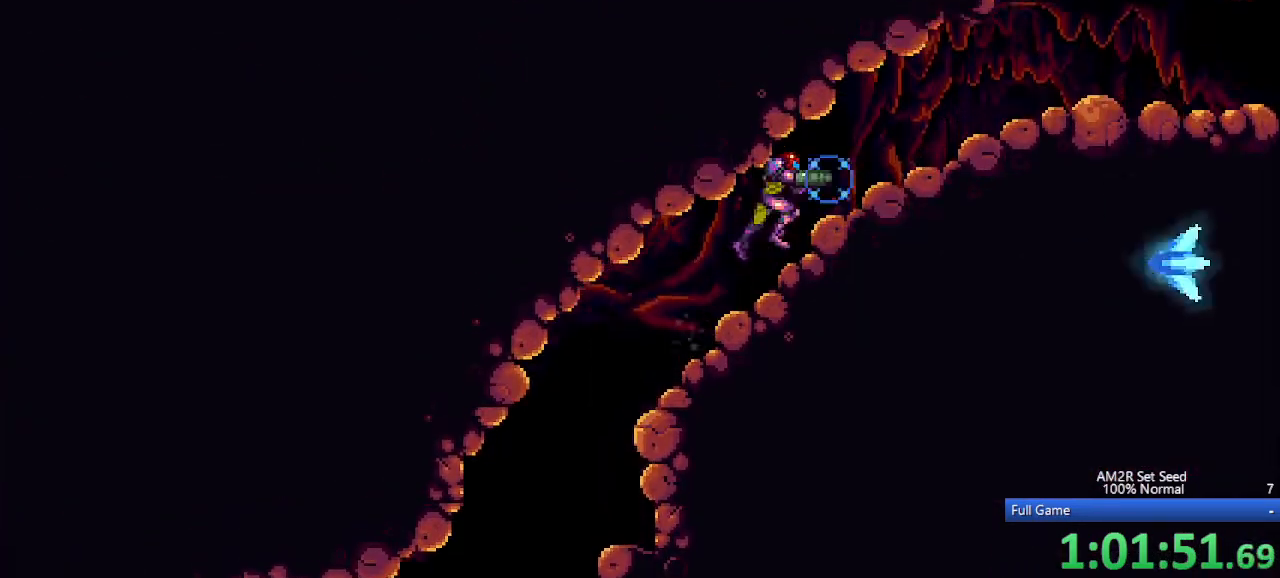
{"keys": ["right", "x"], "events": []}
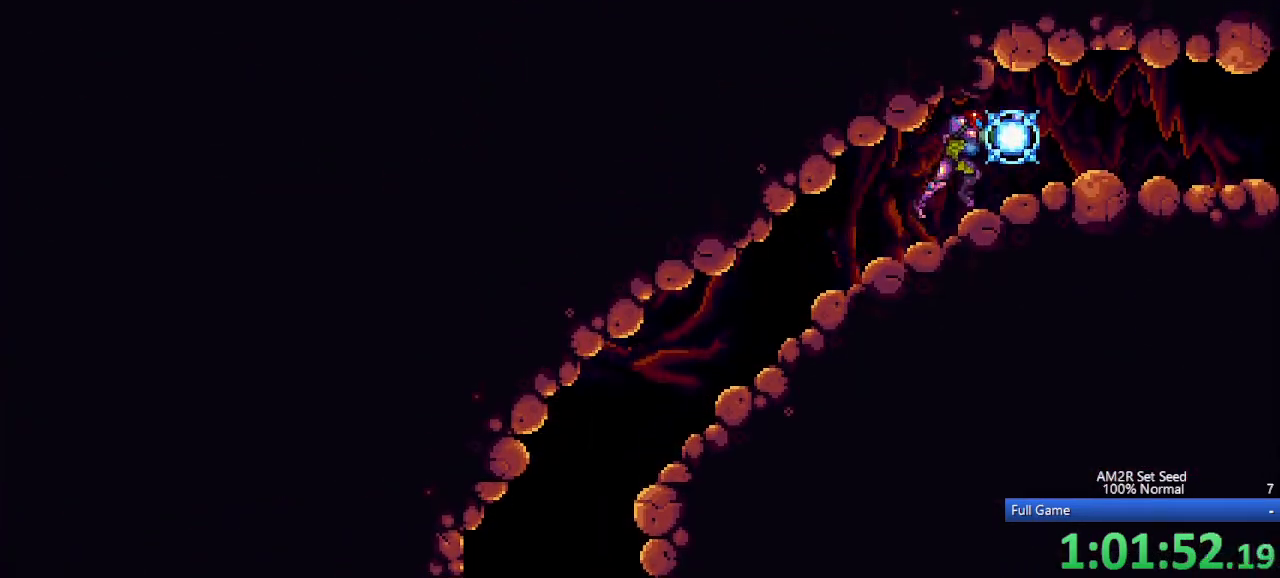
{"keys": ["right"], "events": [[400, "x", "up"]]}
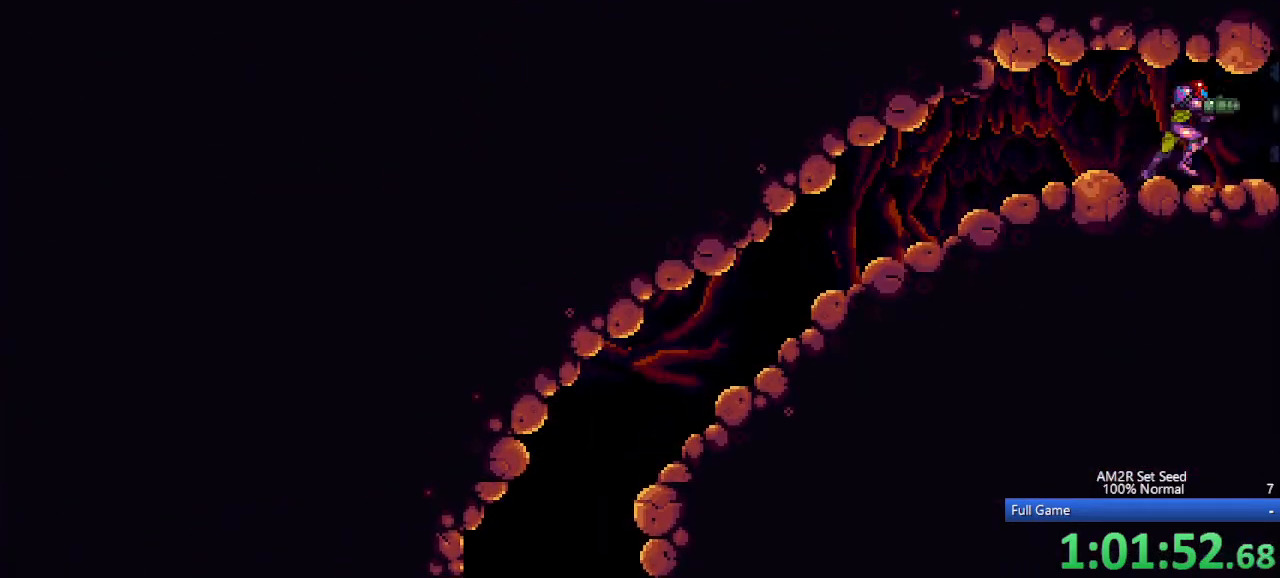
{"keys": ["right"], "events": []}
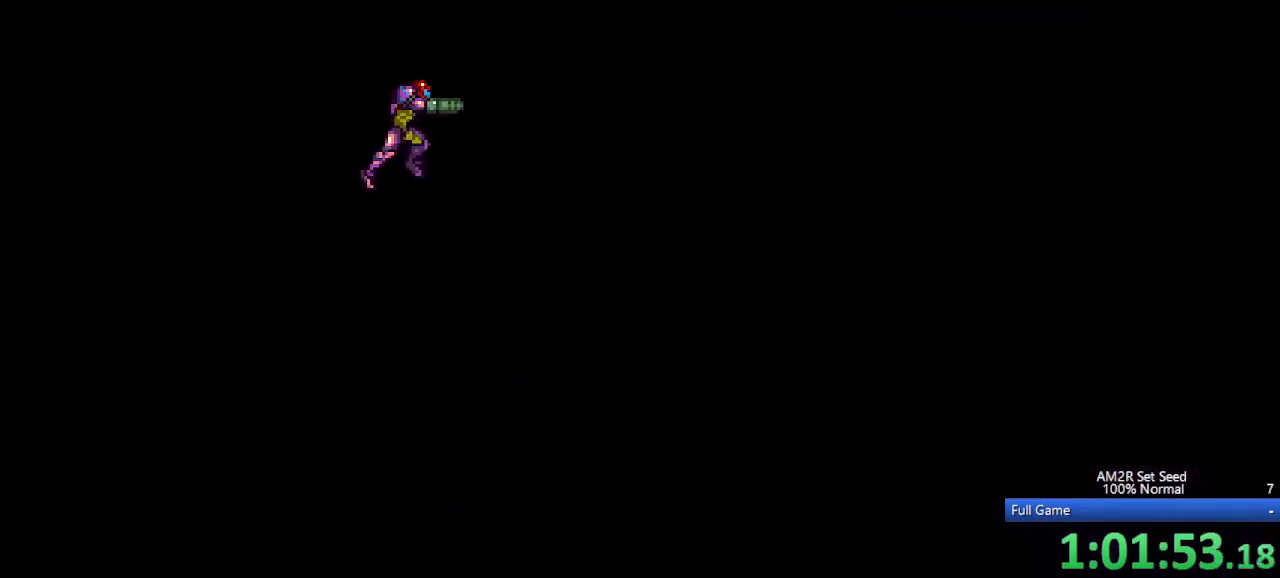
{"keys": ["right"], "events": []}
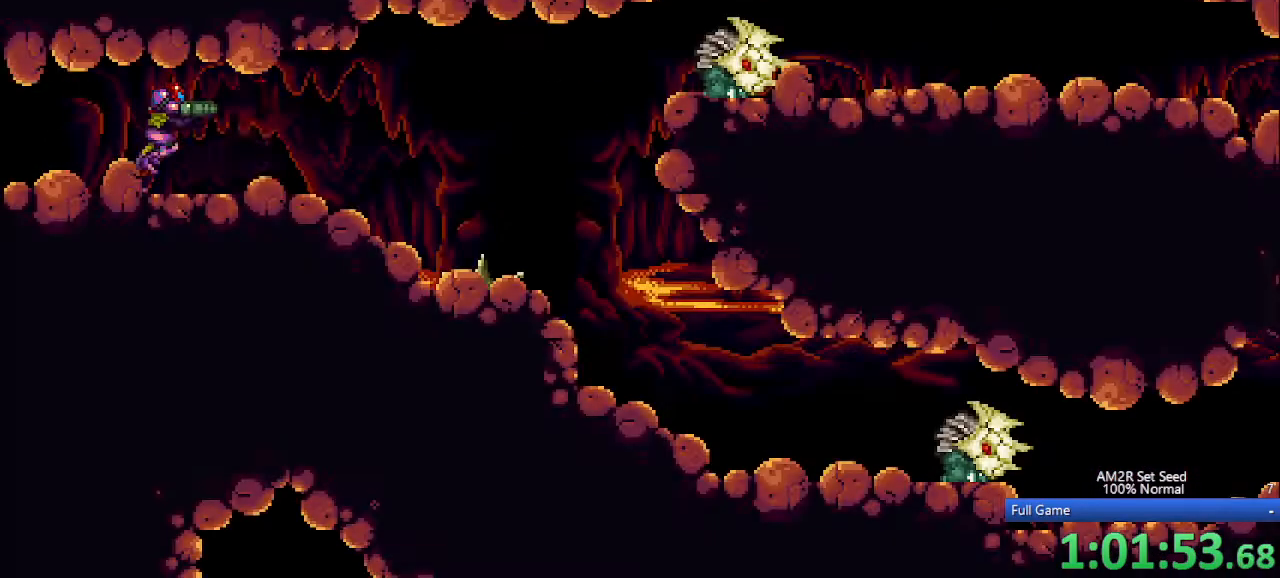
{"keys": ["up"], "events": [[317, "right", "up"], [500, "up", "down"]]}
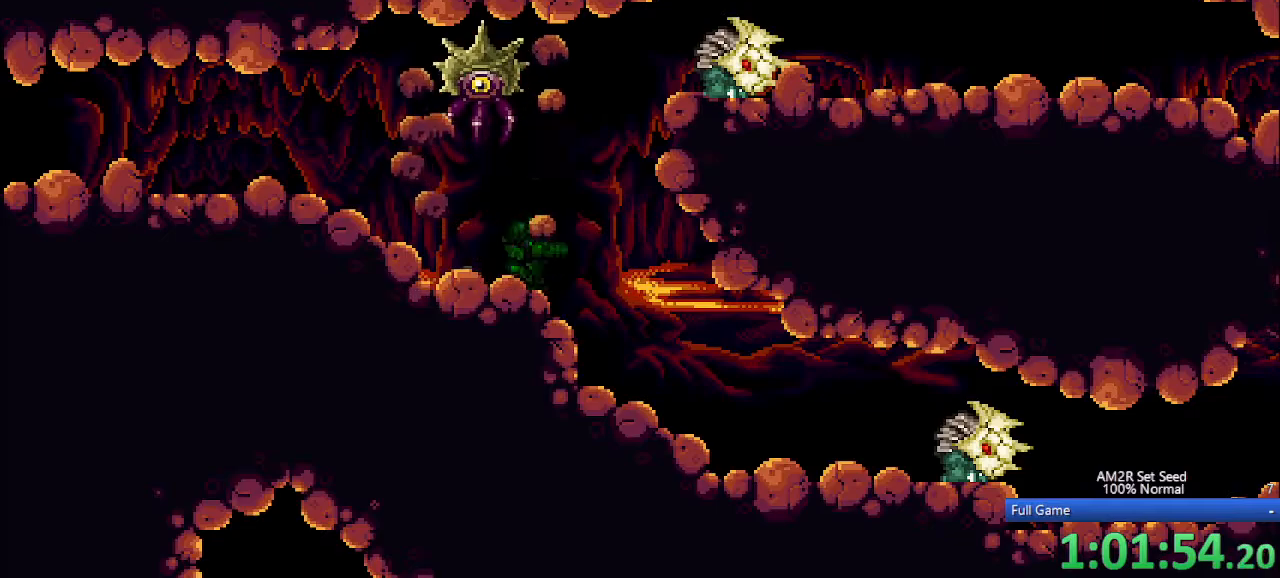
{"keys": ["left"], "events": [[83, "c", "down"], [83, "up", "up"], [133, "c", "up"], [133, "left", "down"]]}
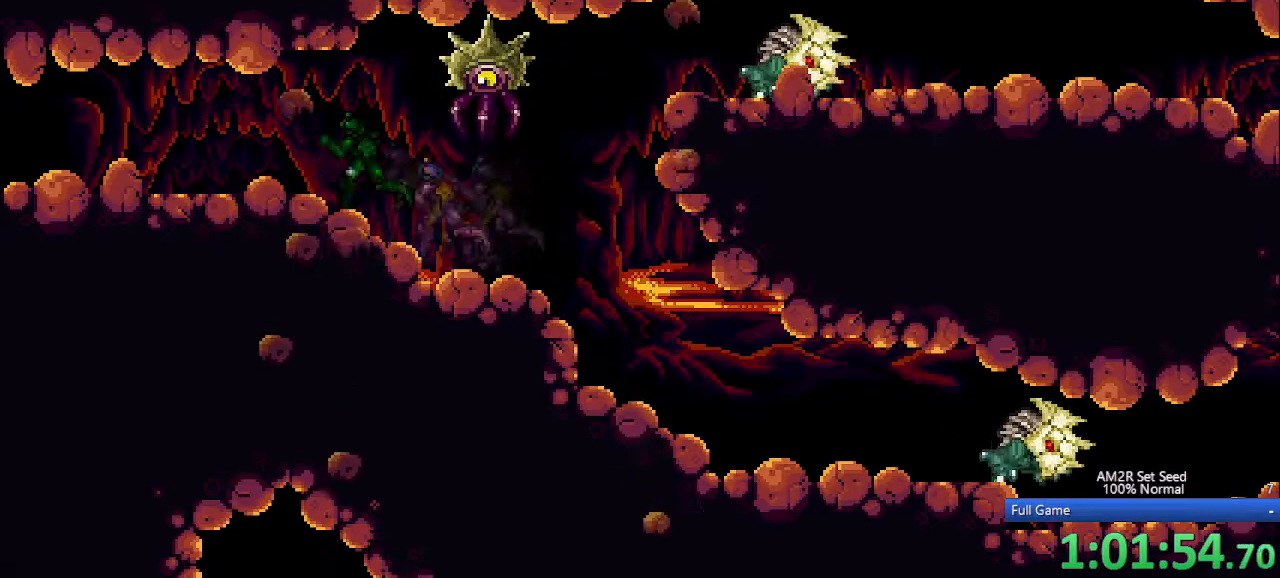
{"keys": ["left"], "events": []}
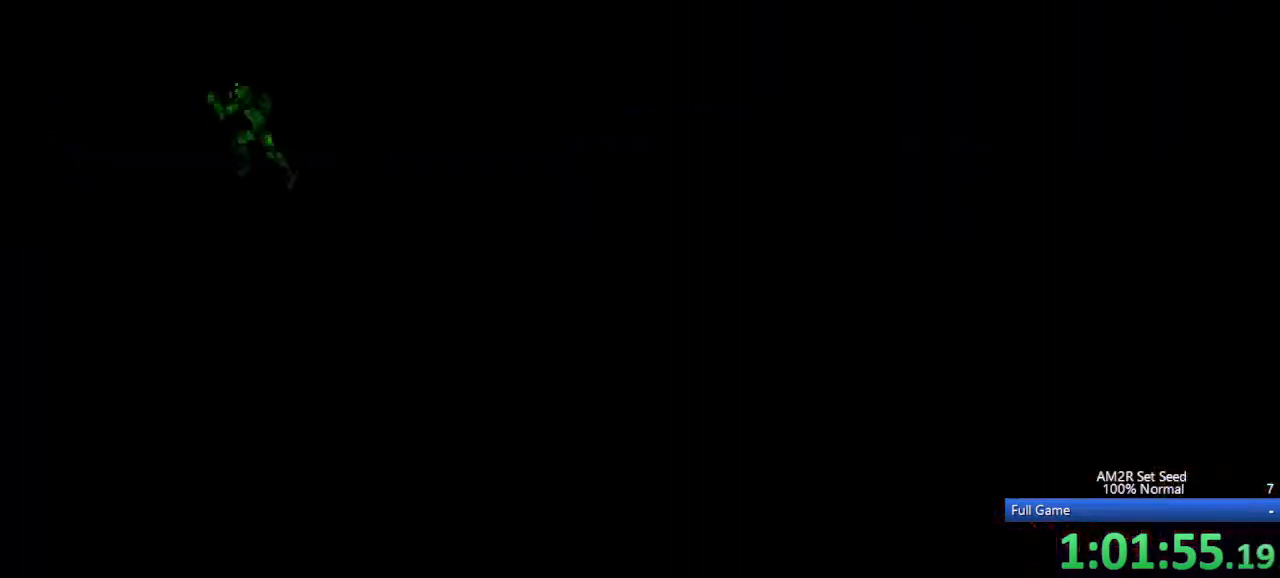
{"keys": ["left"], "events": []}
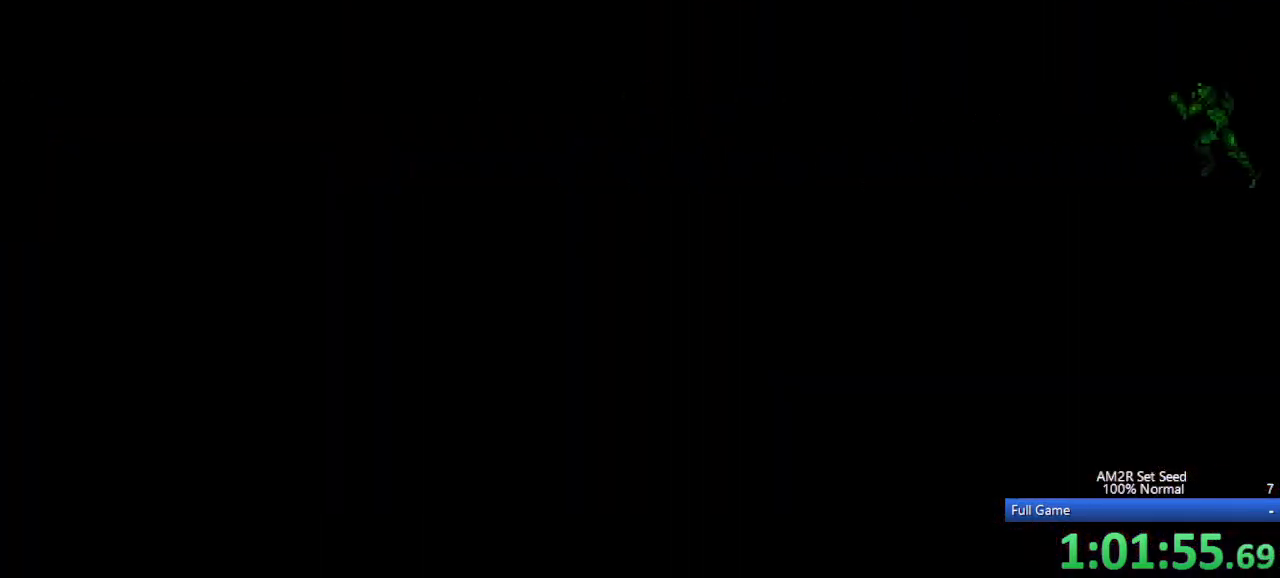
{"keys": ["left", "z"], "events": [[333, "left", "up"], [467, "left", "down"], [467, "z", "down"]]}
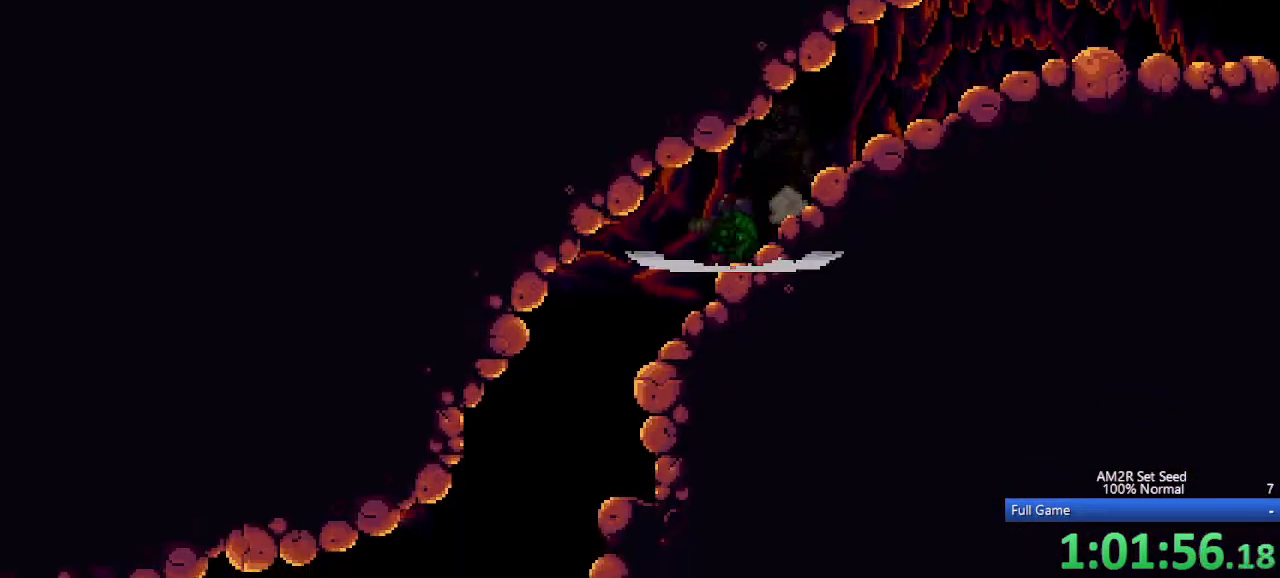
{"keys": ["left"], "events": [[50, "z", "up"]]}
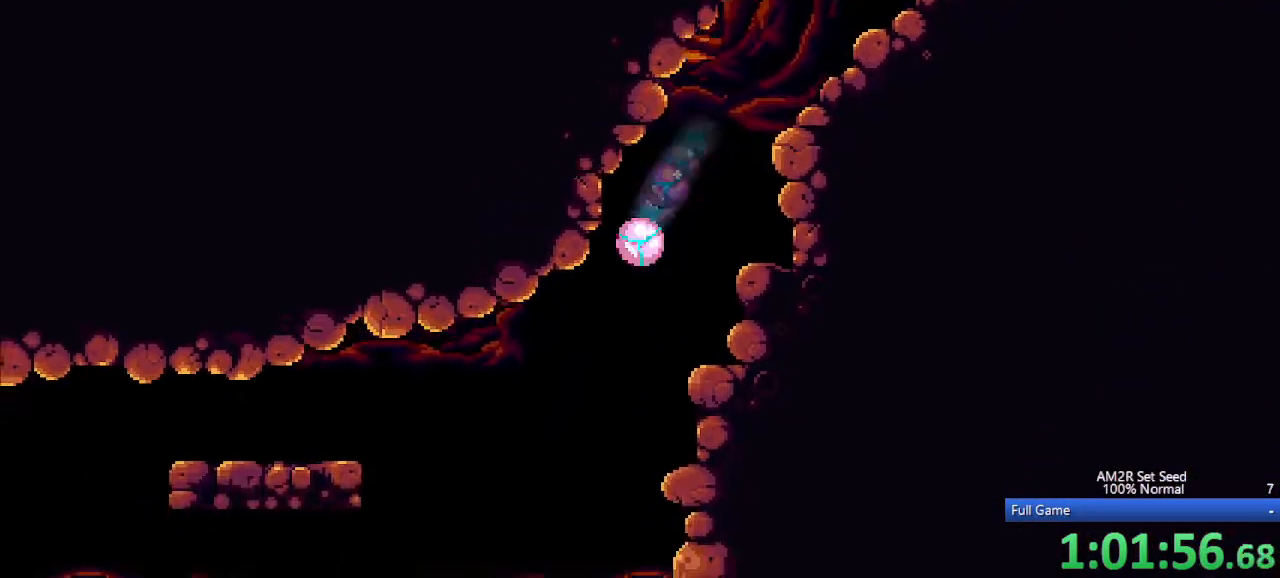
{"keys": [], "events": [[183, "left", "up"], [450, "up", "down"], [500, "up", "up"]]}
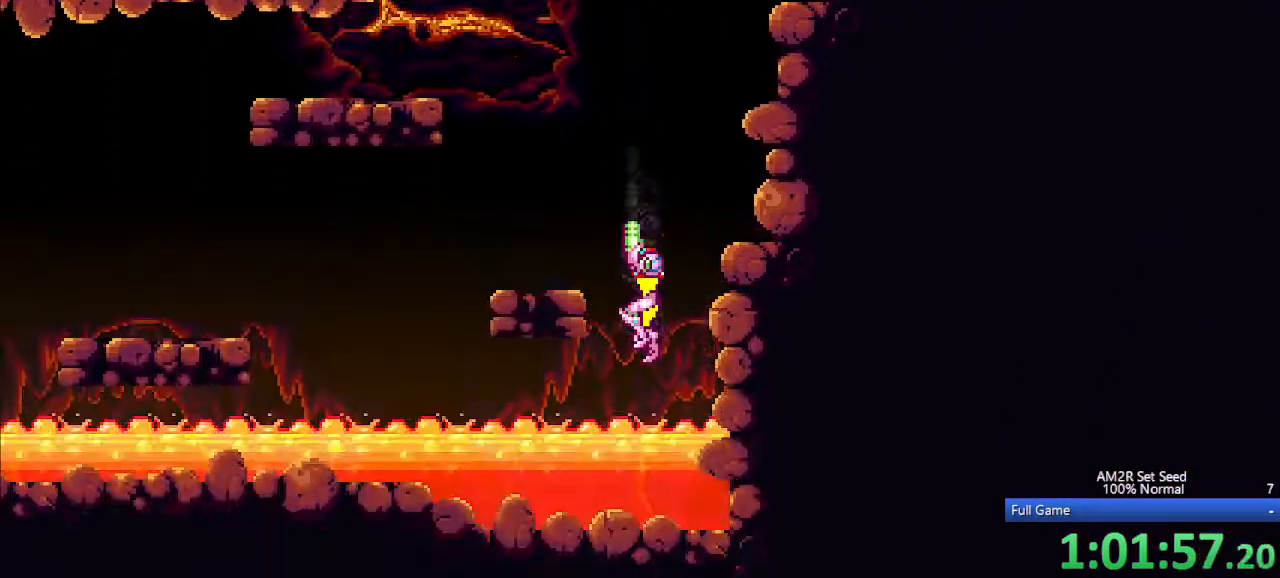
{"keys": ["left"], "events": [[383, "c", "down"], [417, "left", "down"], [467, "c", "up"]]}
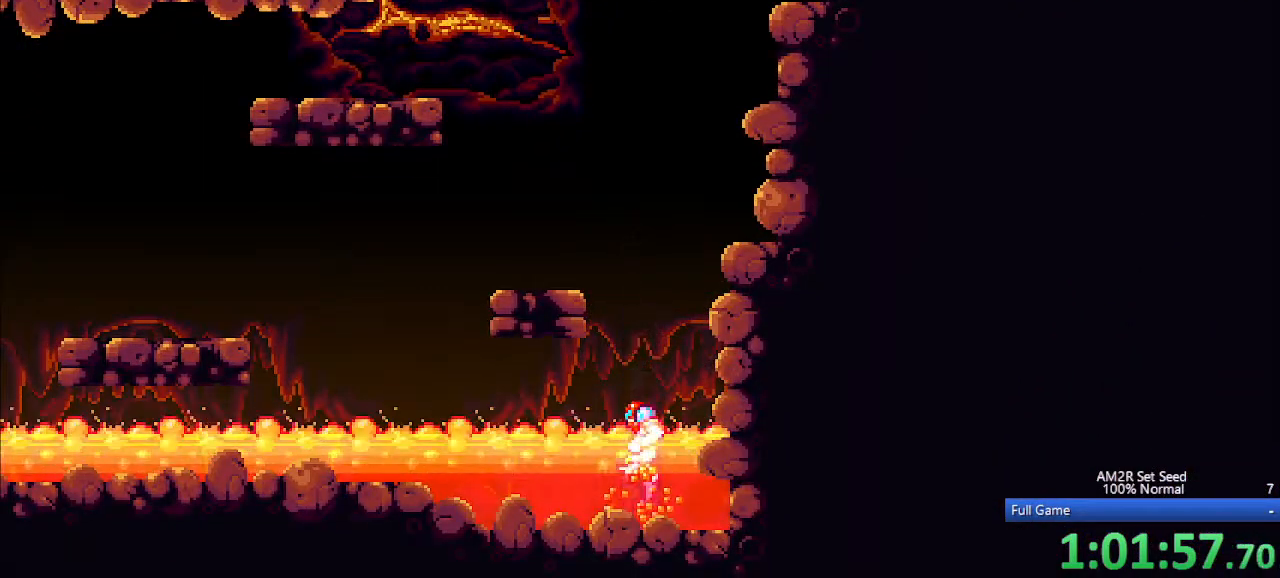
{"keys": ["left"], "events": []}
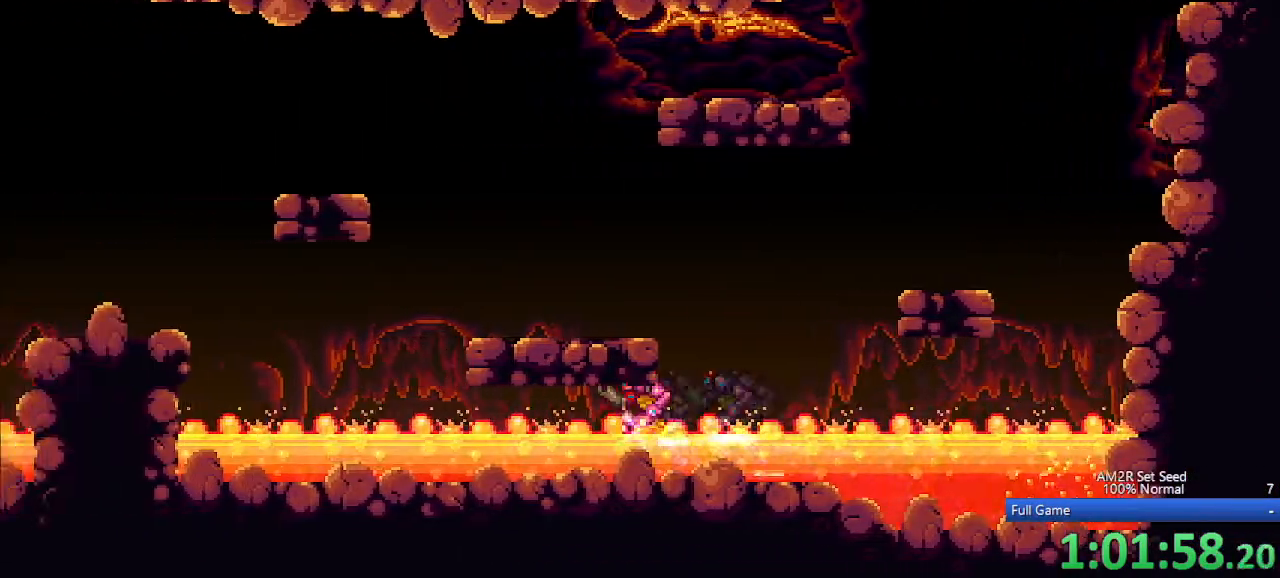
{"keys": ["left"], "events": [[217, "c", "down"], [500, "c", "up"]]}
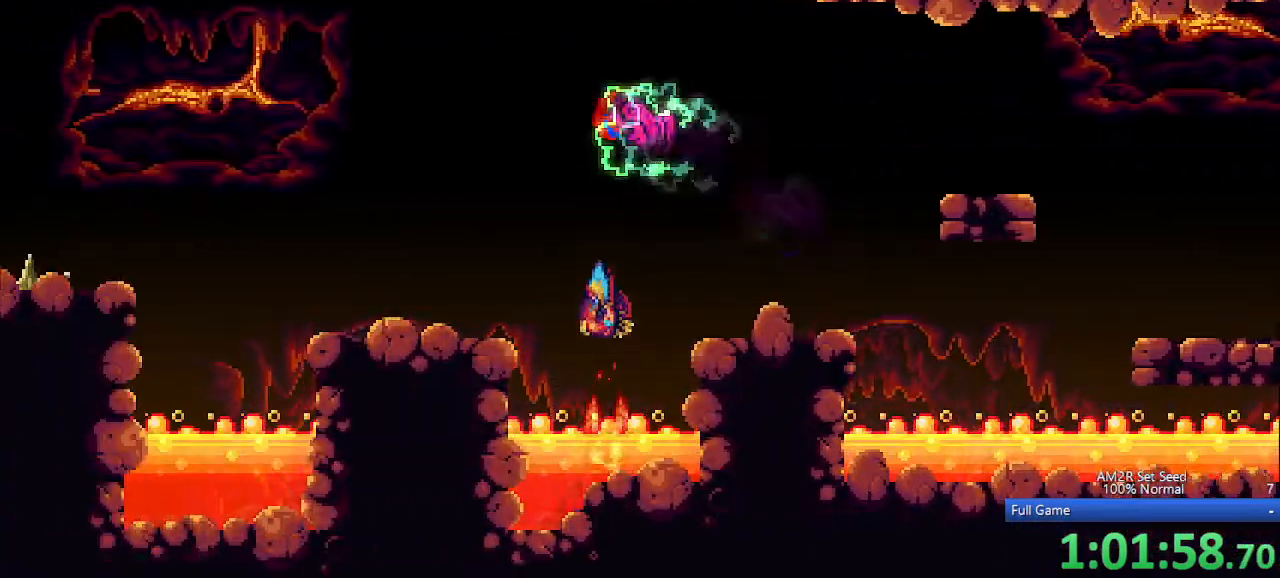
{"keys": ["left"], "events": [[183, "c", "down"], [233, "c", "up"], [367, "c", "down"], [467, "c", "up"]]}
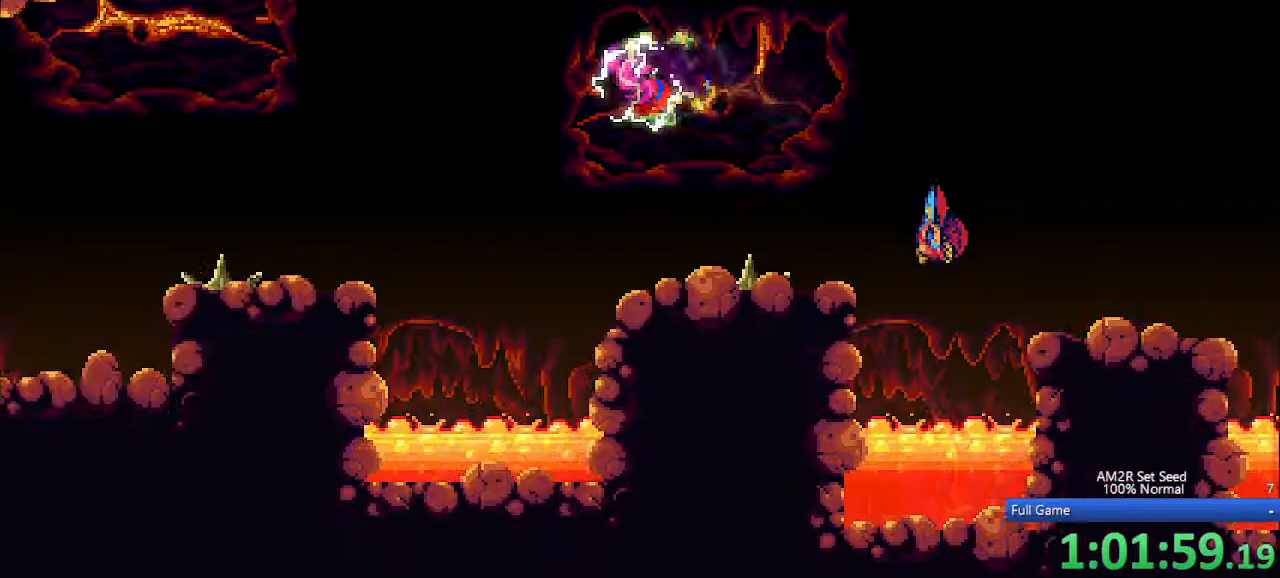
{"keys": ["left"], "events": [[117, "c", "down"], [200, "c", "up"]]}